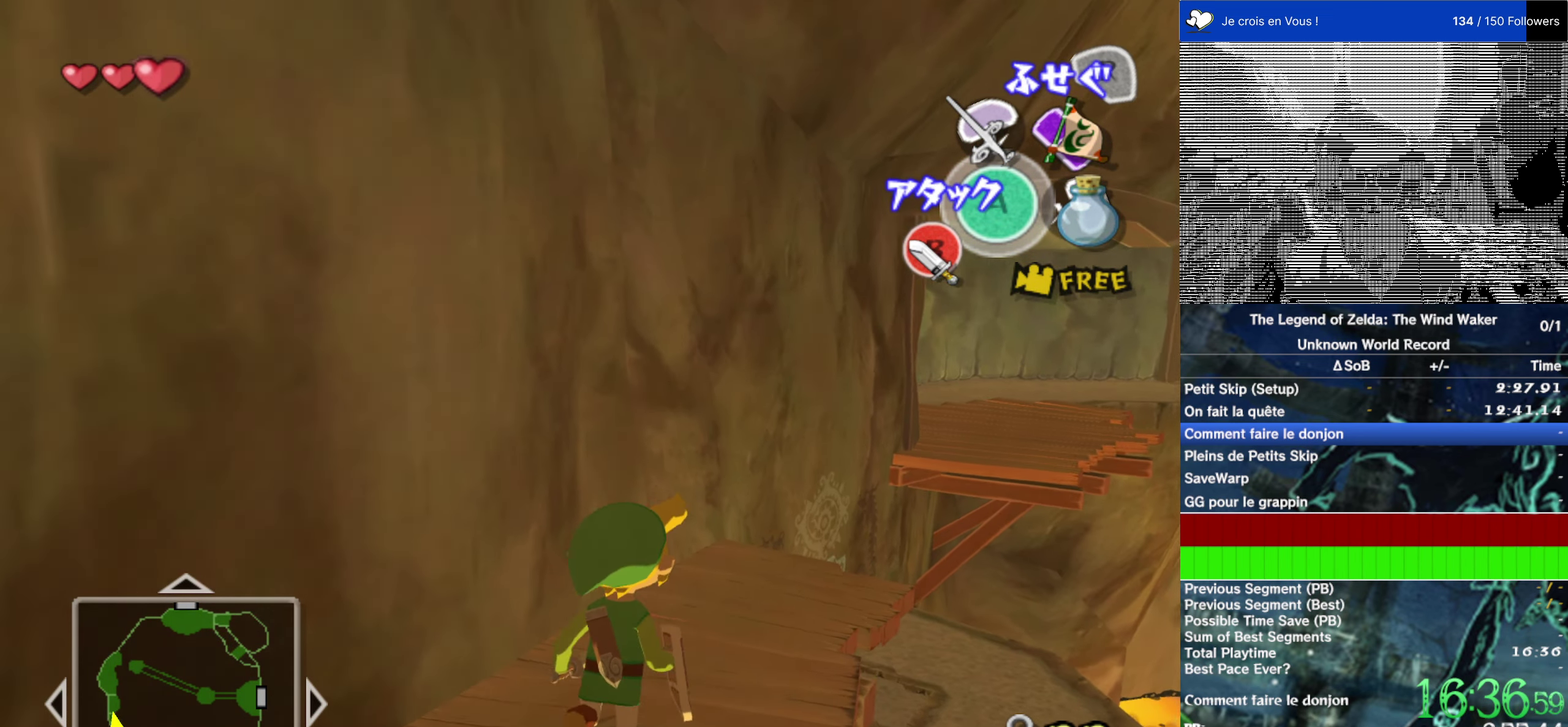
Gameplay with a controller (Nintendo layout); each line is a JSON object with the inputs held at the frame after it. "events" lists button and stick changes between this image and that frame as [ms after this image, input, new state], when the widget could be followed in between. This overlay highlights the sticks when they move; stick clicks (L3 R3) are not distinguishable. Not read: L1 L3 R3.
{"buttons": [], "left_stick": "up", "right_stick": "center", "events": [[83, "left_stick", "up-right"], [450, "left_stick", "up"]]}
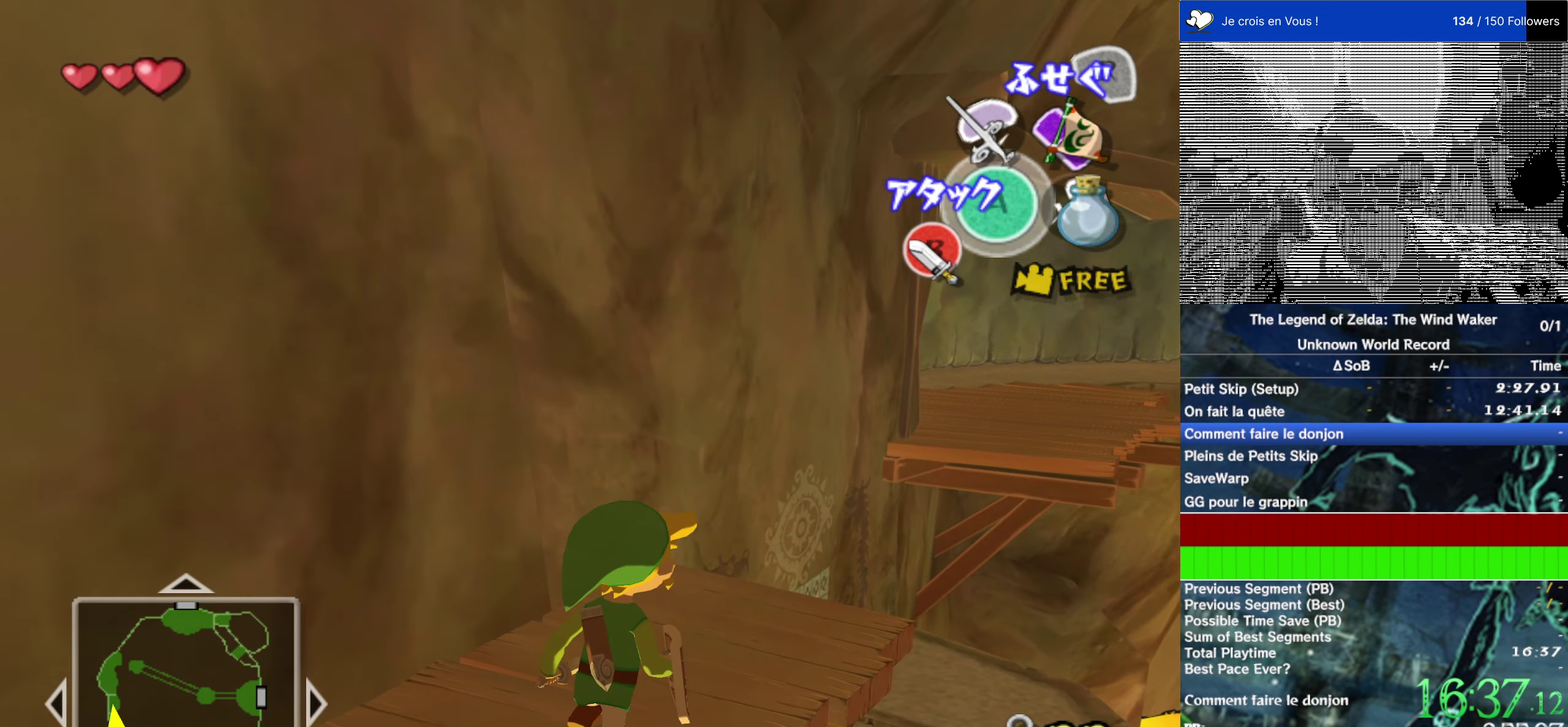
{"buttons": ["L2"], "left_stick": "center", "right_stick": "center", "events": [[117, "left_stick", "up-left"], [217, "left_stick", "up-right"], [284, "L2", "down"], [367, "left_stick", "center"]]}
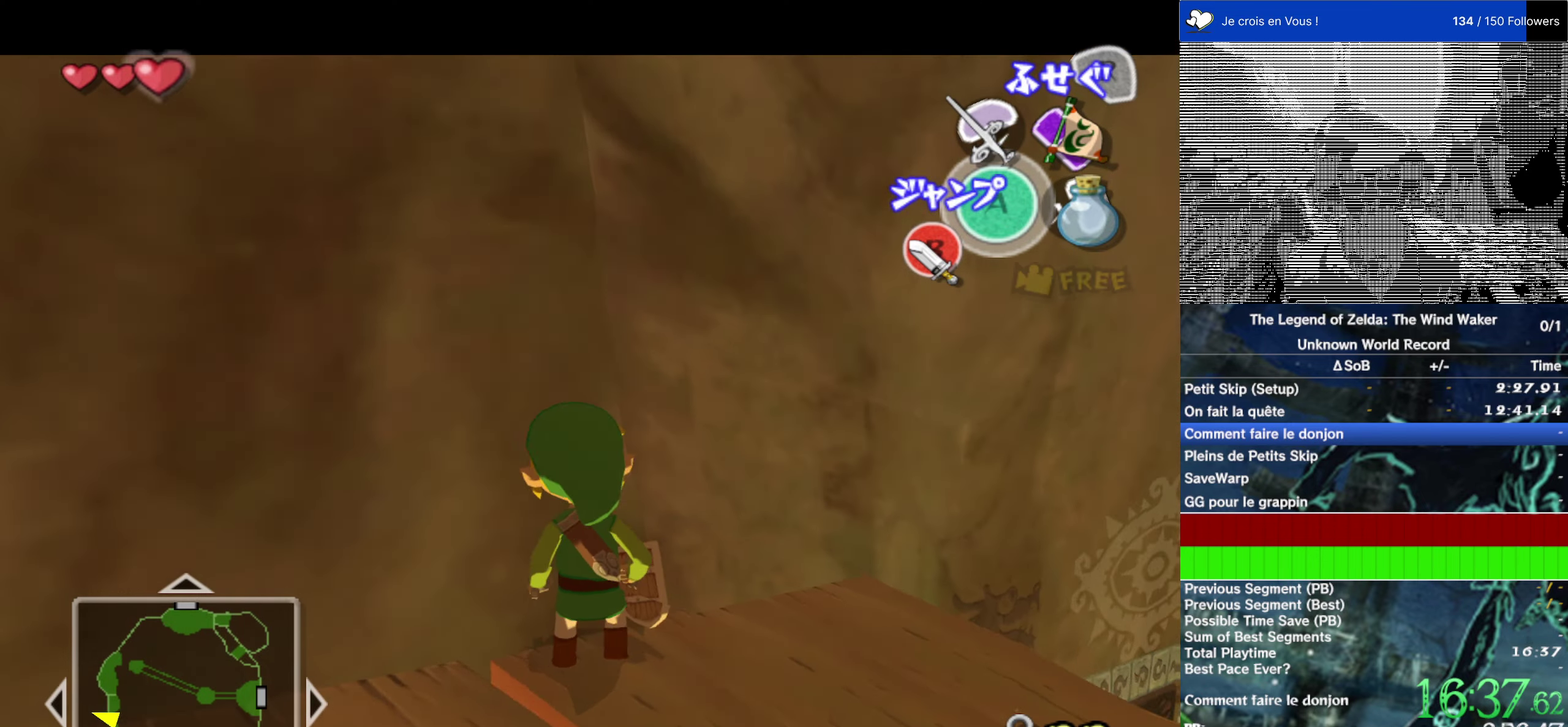
{"buttons": ["L2"], "left_stick": "center", "right_stick": "center", "events": [[234, "left_stick", "up-right"], [467, "left_stick", "center"]]}
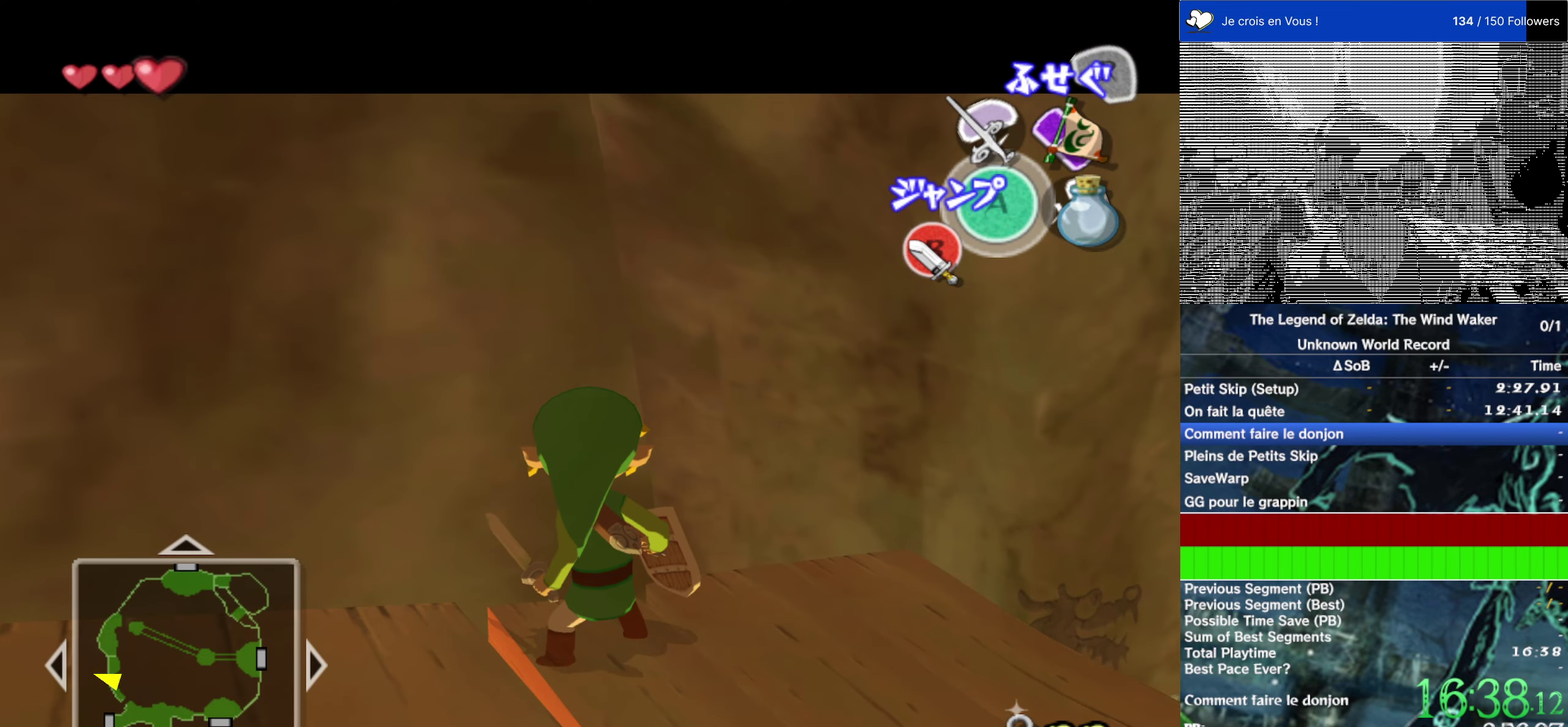
{"buttons": ["L2"], "left_stick": "center", "right_stick": "center", "events": [[67, "L2", "up"], [100, "left_stick", "up"], [167, "left_stick", "up-left"], [200, "L2", "down"], [267, "left_stick", "center"]]}
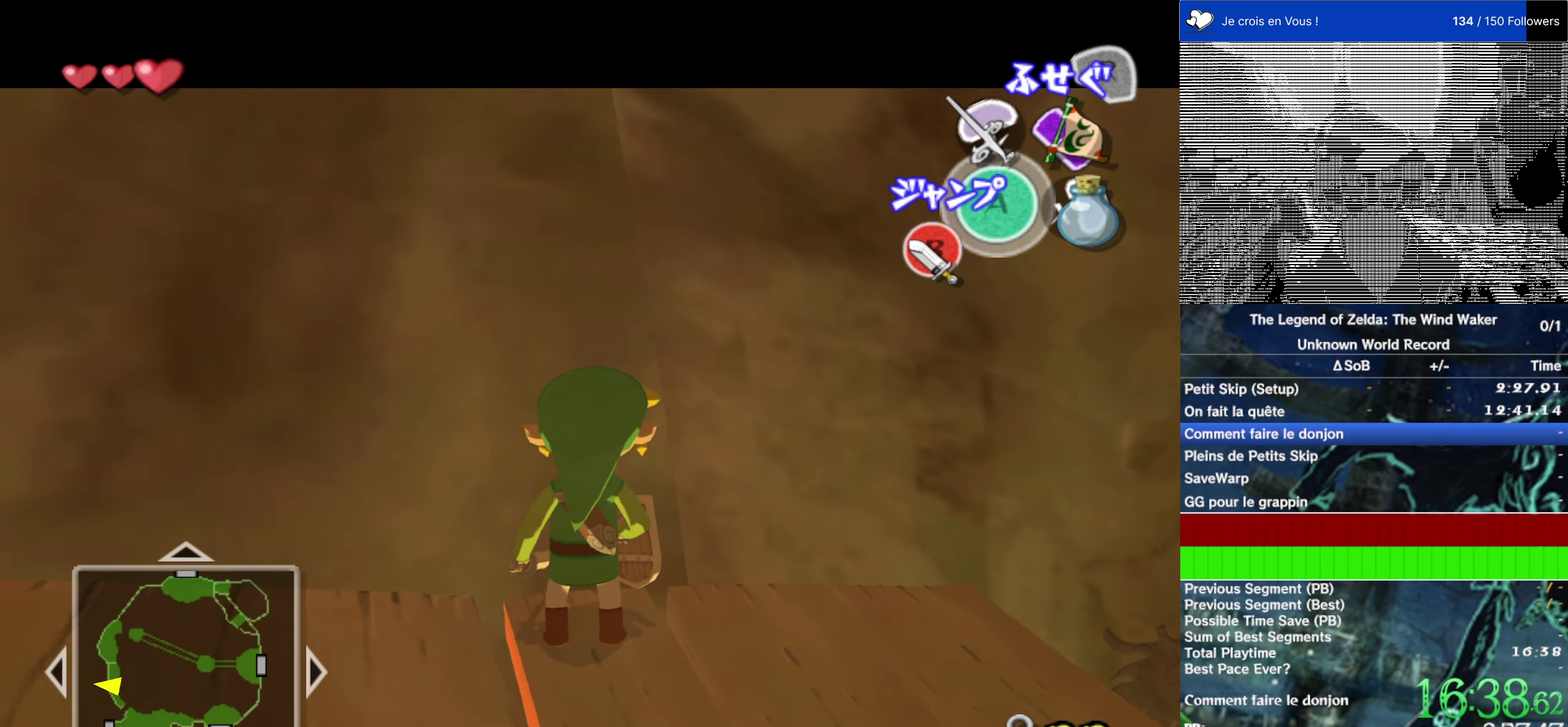
{"buttons": ["L2"], "left_stick": "center", "right_stick": "center", "events": [[150, "left_stick", "right"], [184, "A", "down"], [284, "A", "up"], [350, "left_stick", "center"]]}
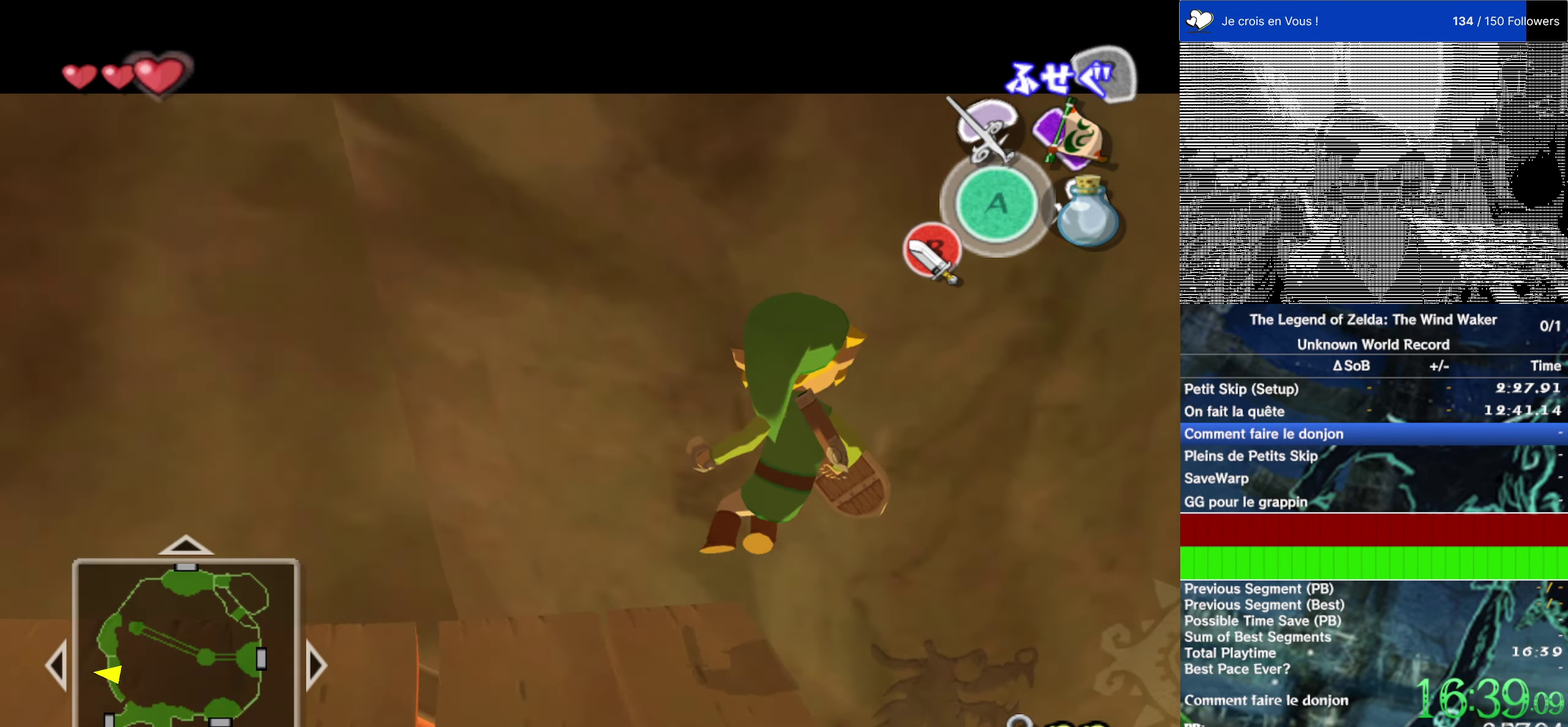
{"buttons": ["L2"], "left_stick": "center", "right_stick": "center", "events": []}
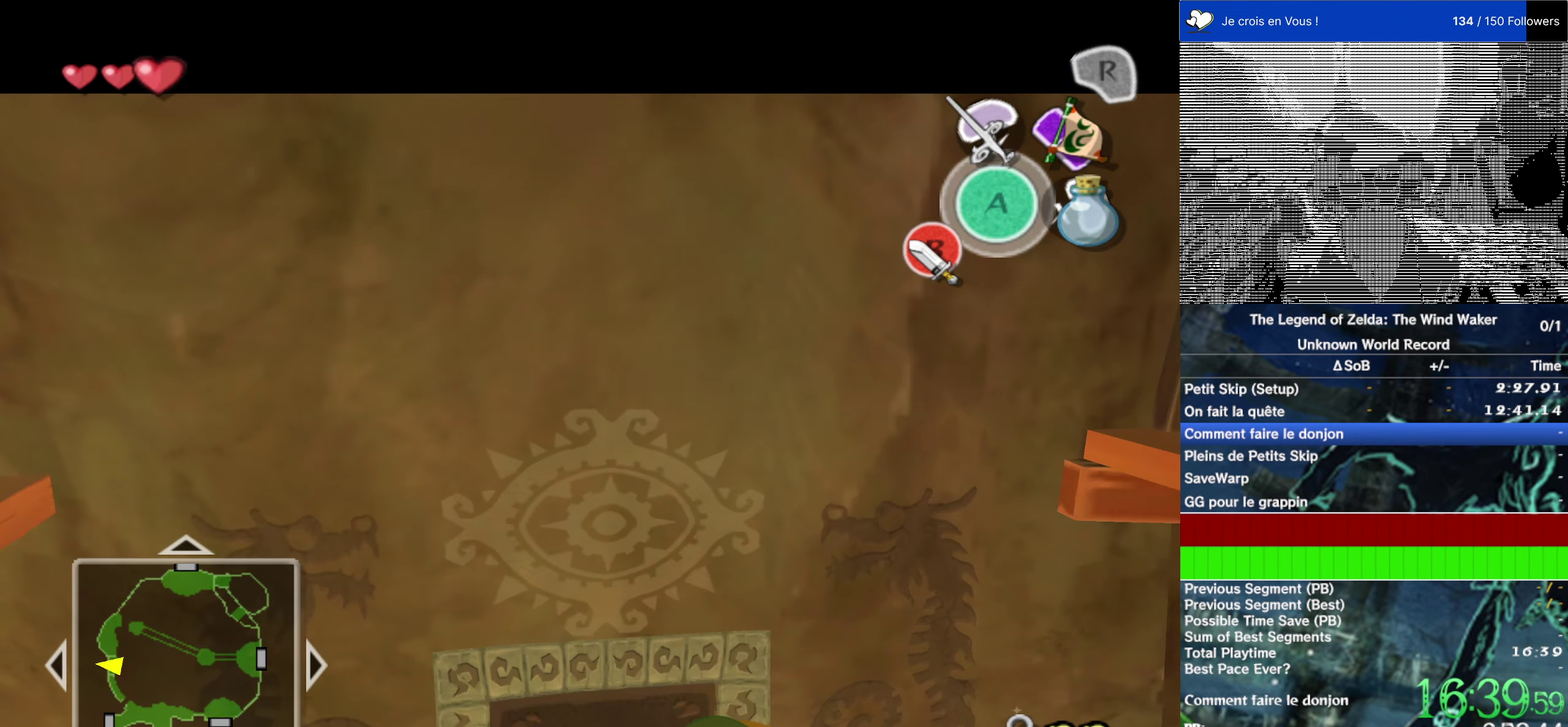
{"buttons": ["L2"], "left_stick": "up-left", "right_stick": "center", "events": [[284, "left_stick", "up"], [400, "left_stick", "up-left"]]}
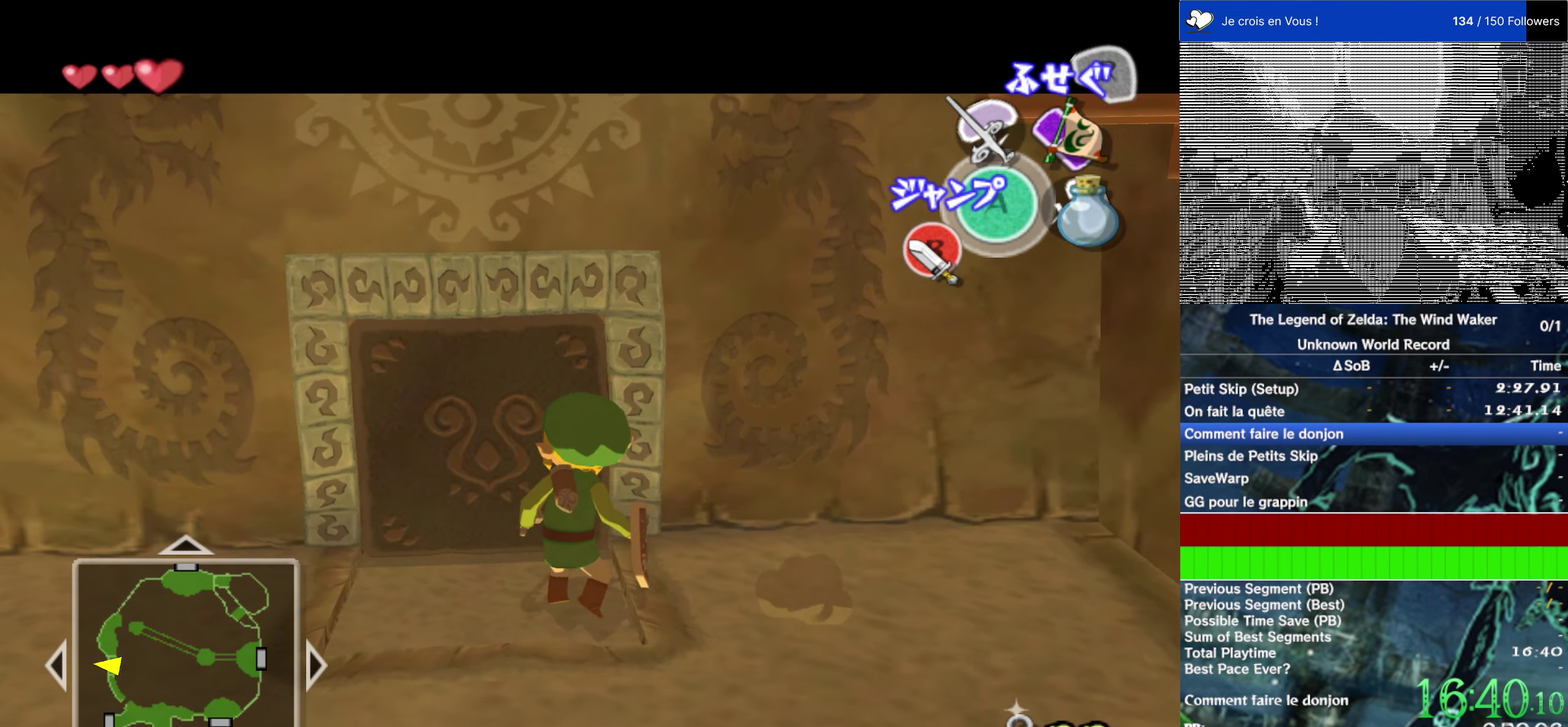
{"buttons": ["L2"], "left_stick": "center", "right_stick": "center", "events": [[150, "left_stick", "up-right"], [200, "left_stick", "center"]]}
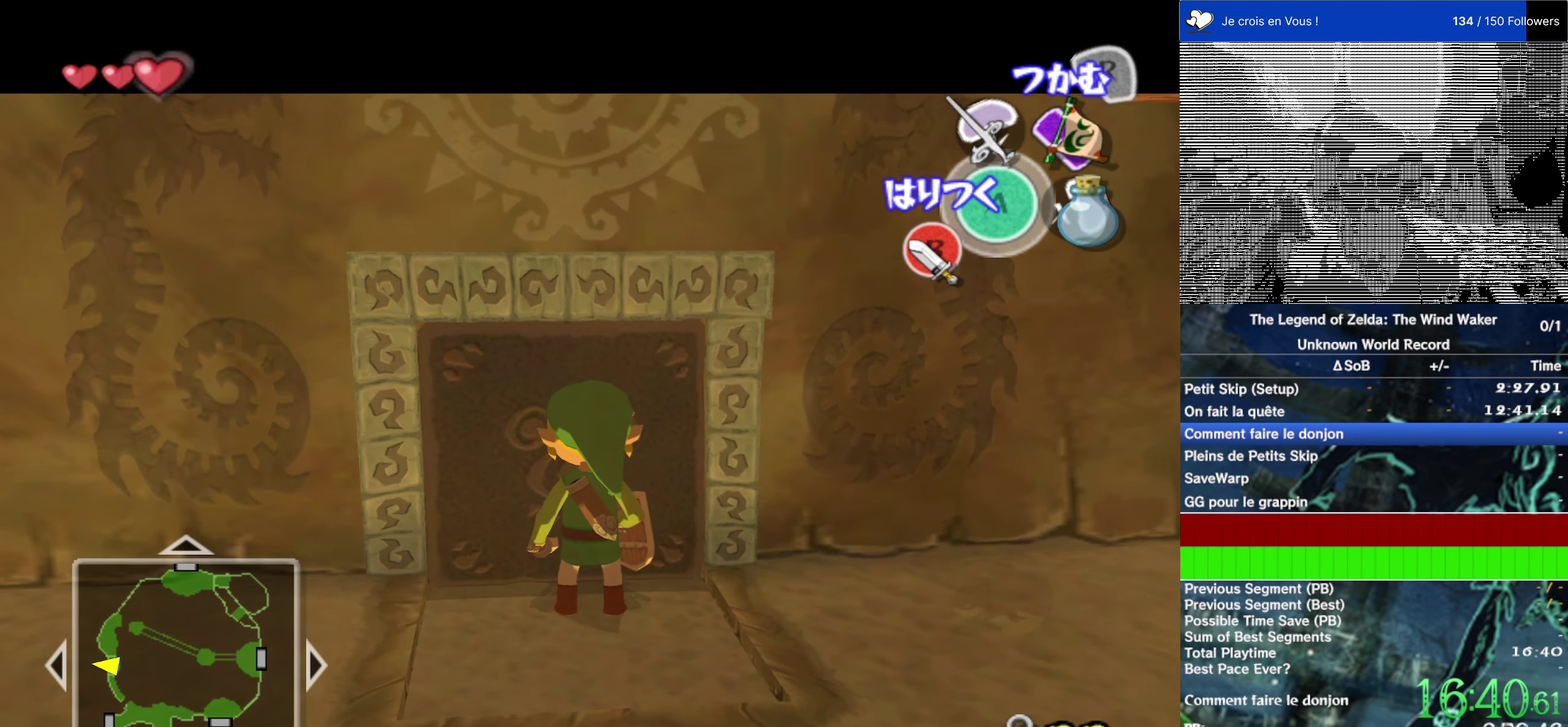
{"buttons": ["L2", "R2"], "left_stick": "down", "right_stick": "center"}
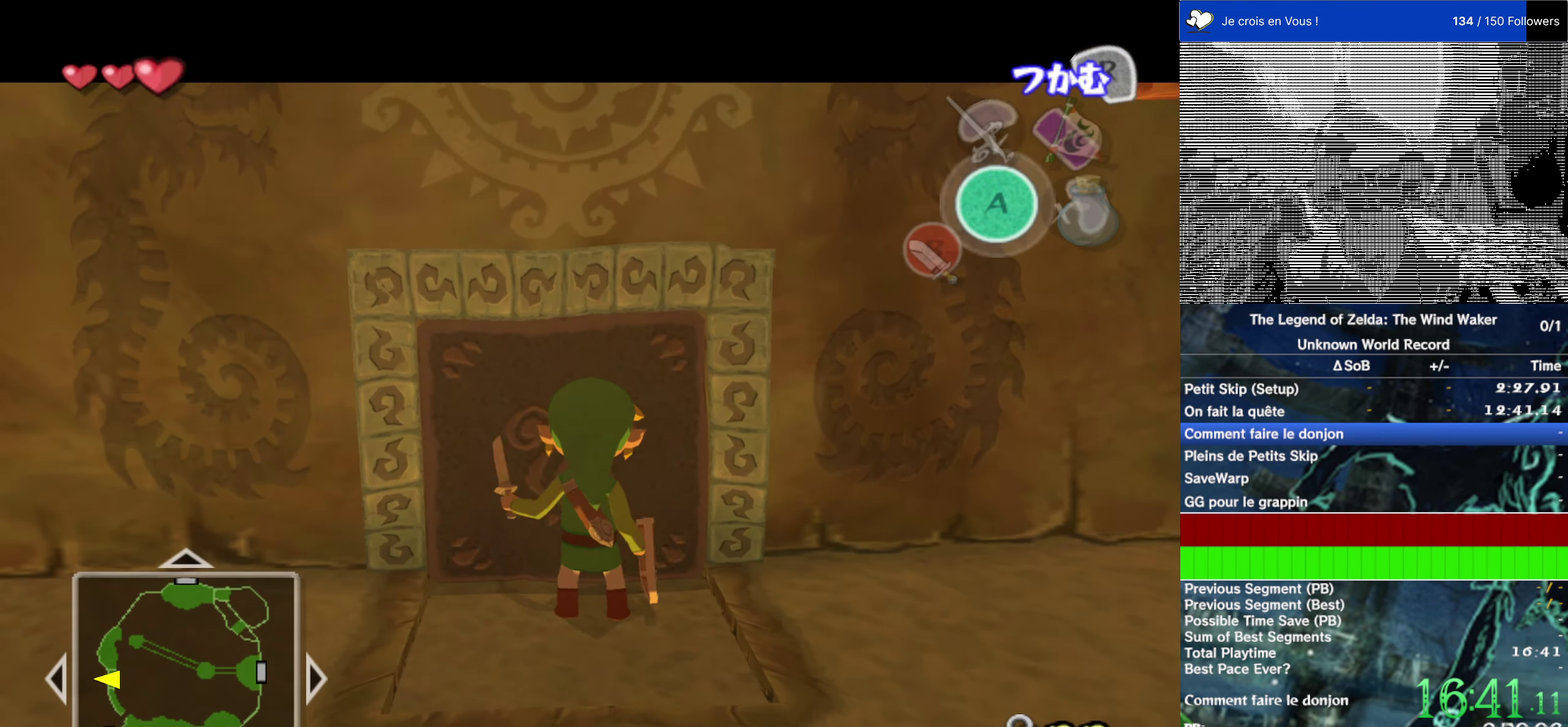
{"buttons": ["L2", "R2"], "left_stick": "down", "right_stick": "center"}
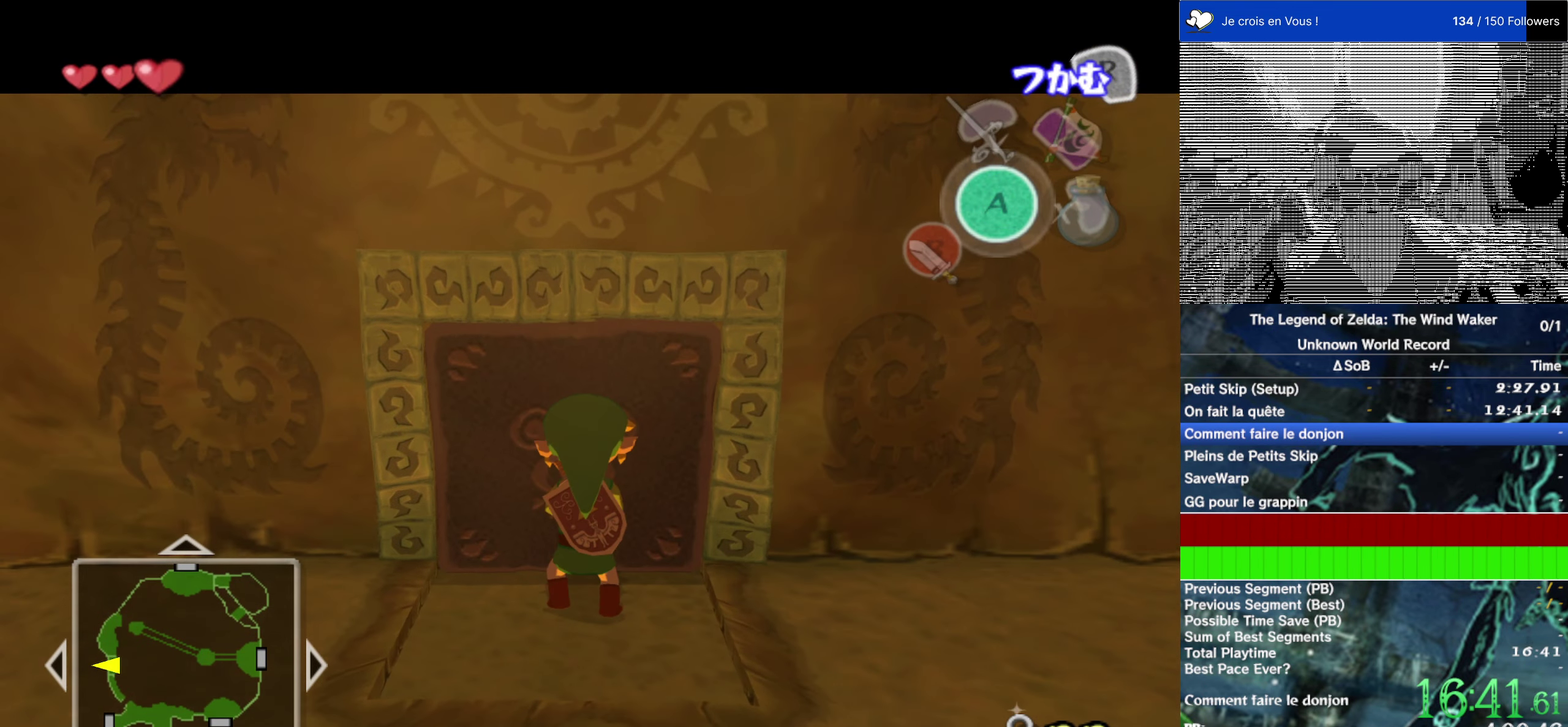
{"buttons": [], "left_stick": "center", "right_stick": "center"}
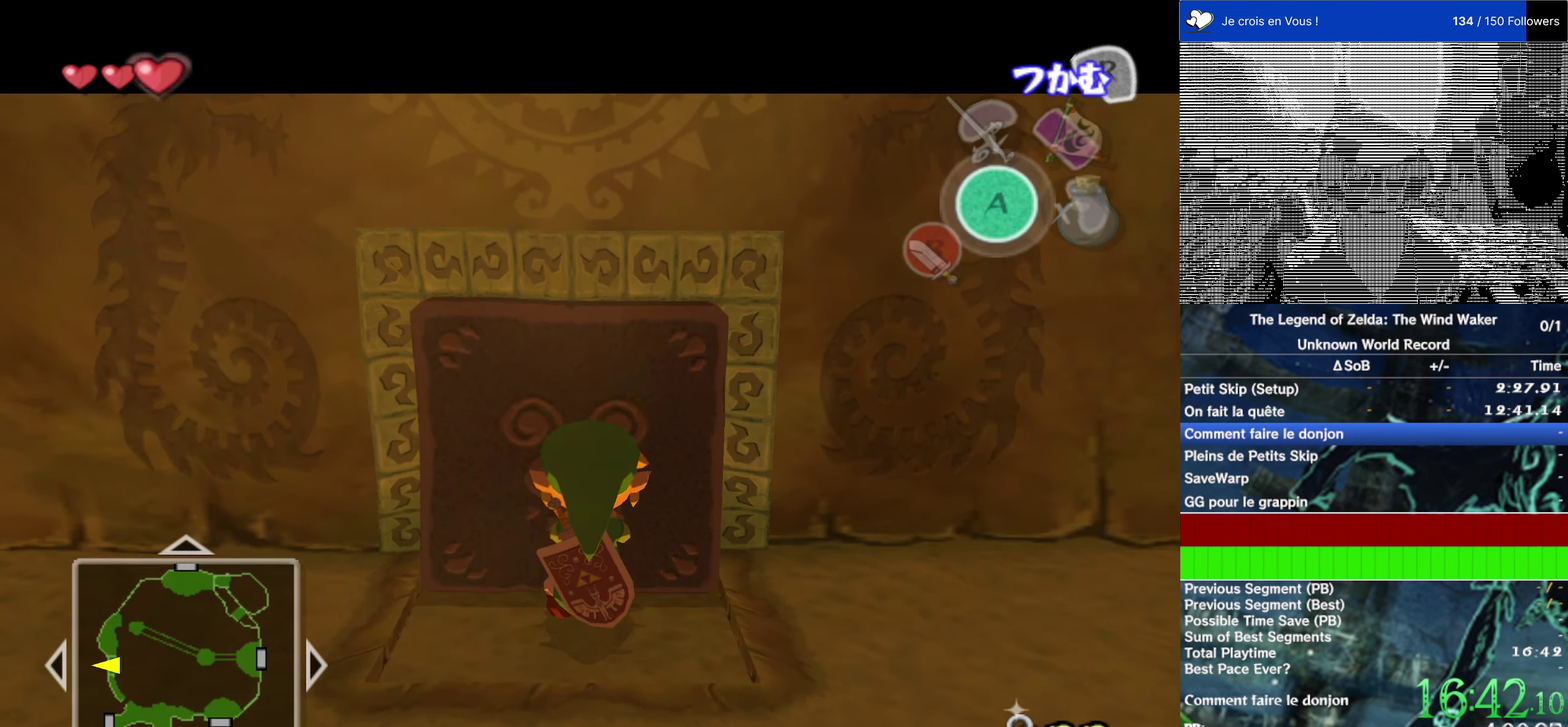
{"buttons": [], "left_stick": "center", "right_stick": "center", "events": []}
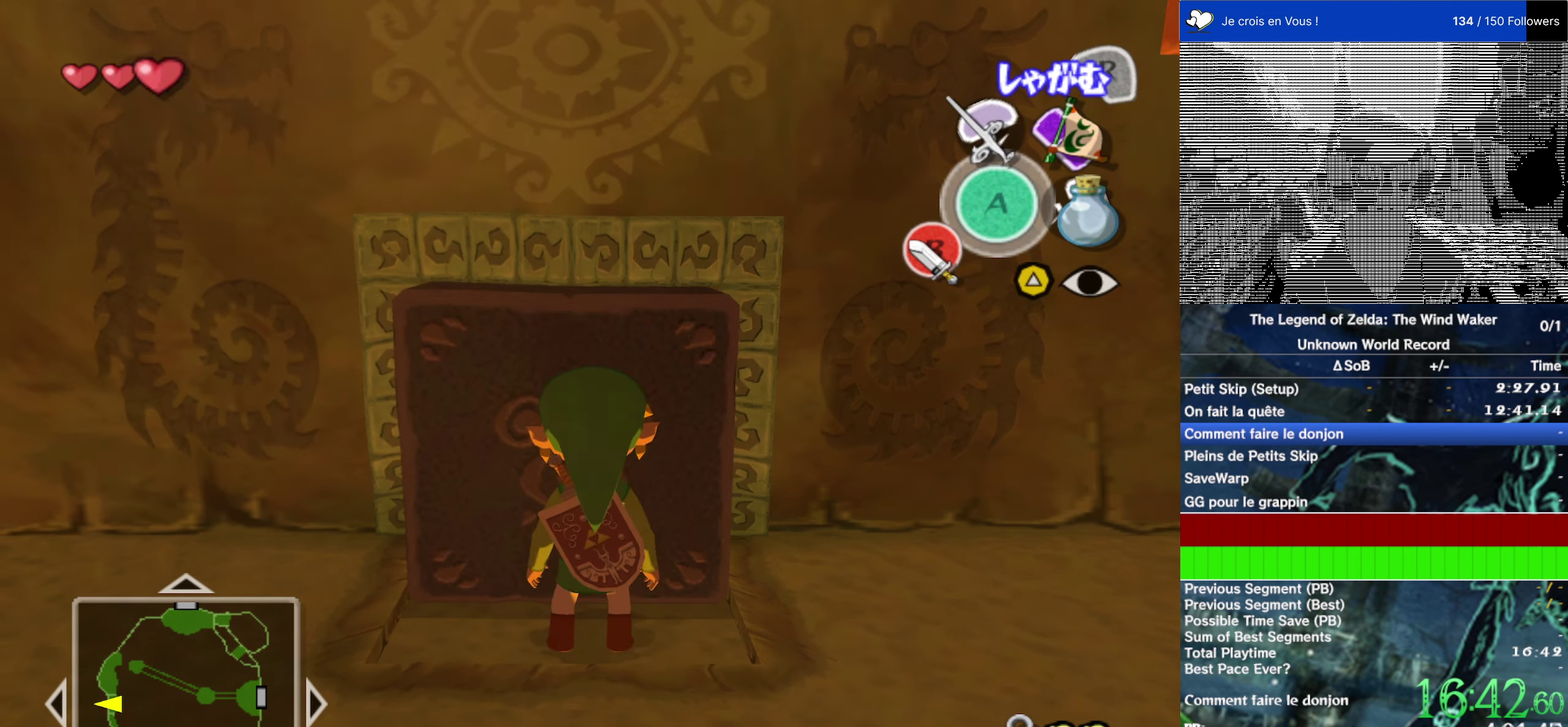
{"buttons": [], "left_stick": "center", "right_stick": "center", "events": []}
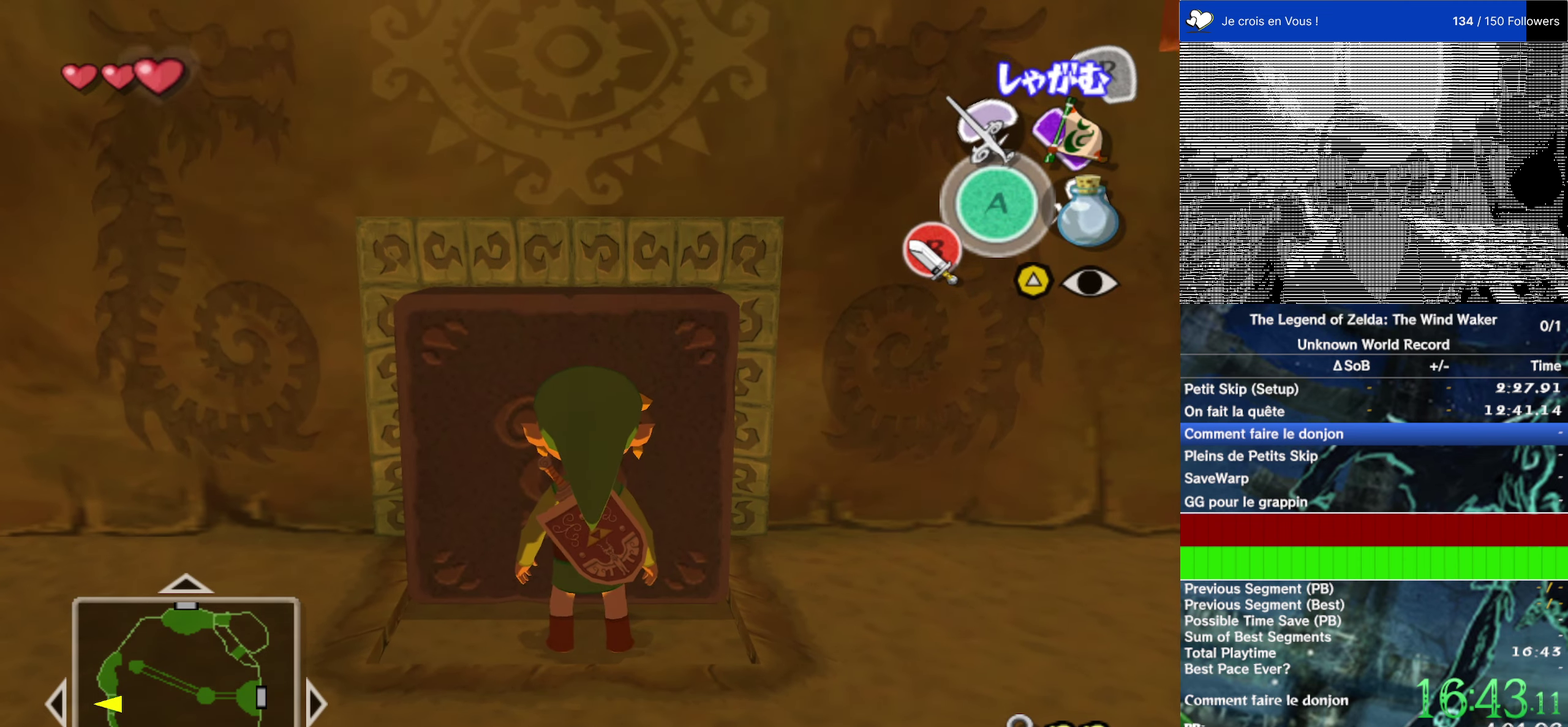
{"buttons": [], "left_stick": "center", "right_stick": "center", "events": []}
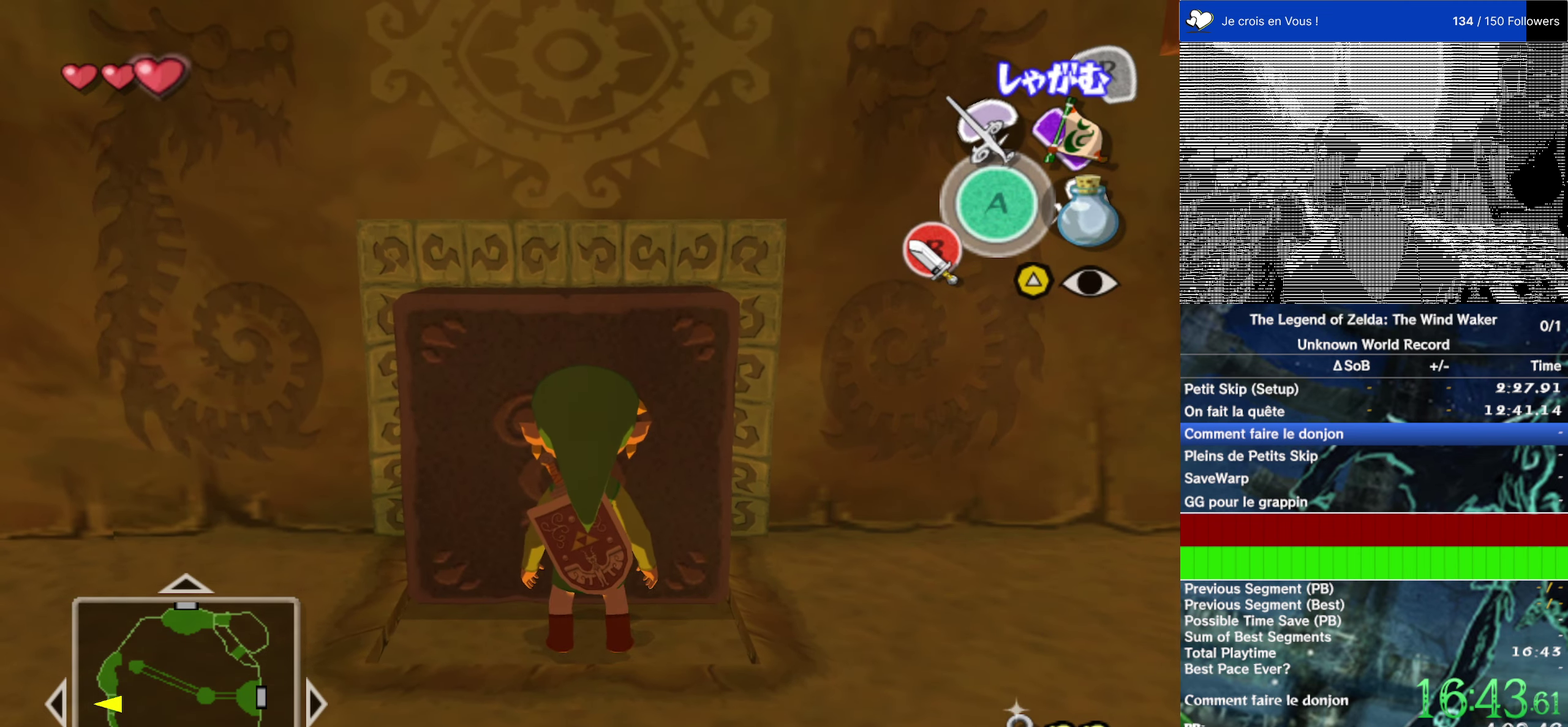
{"buttons": [], "left_stick": "center", "right_stick": "center", "events": []}
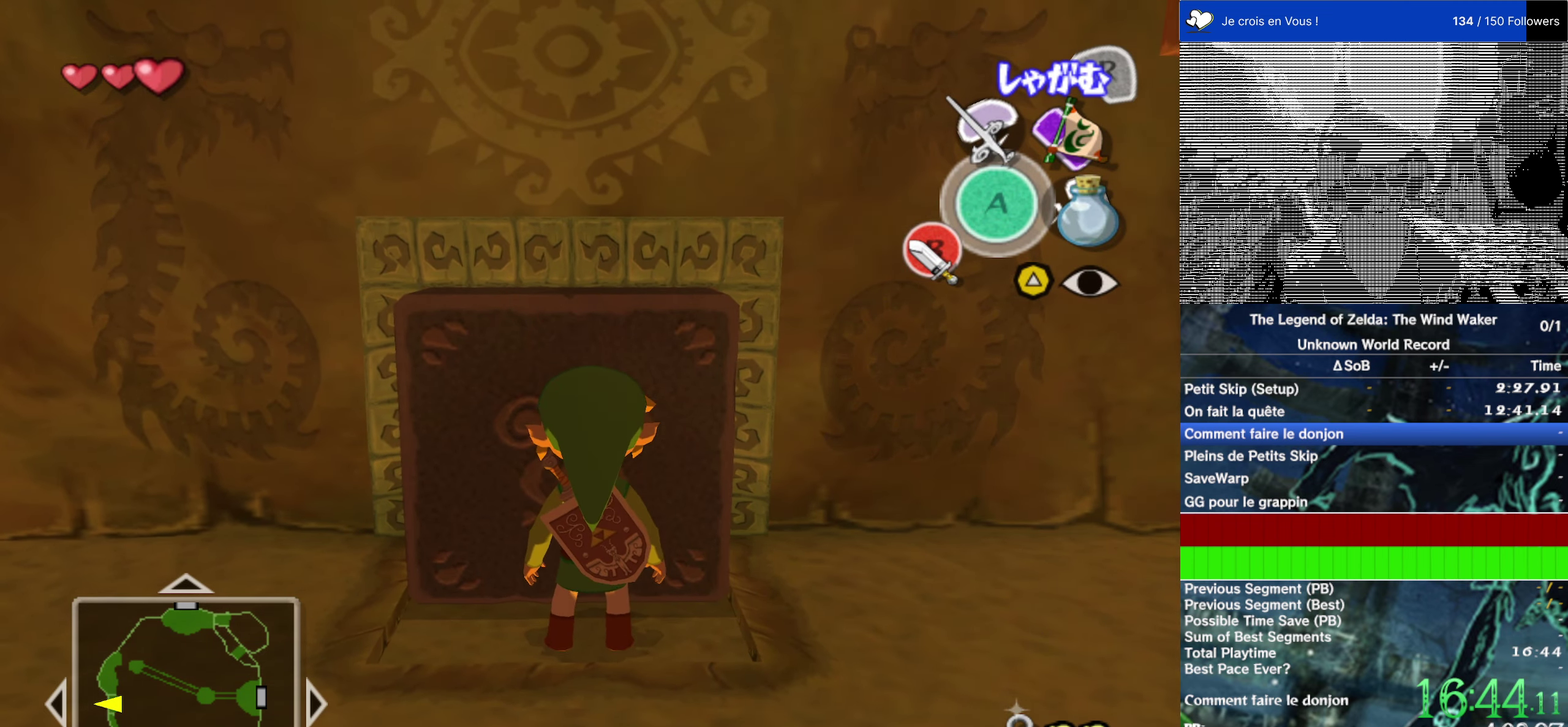
{"buttons": [], "left_stick": "center", "right_stick": "center", "events": []}